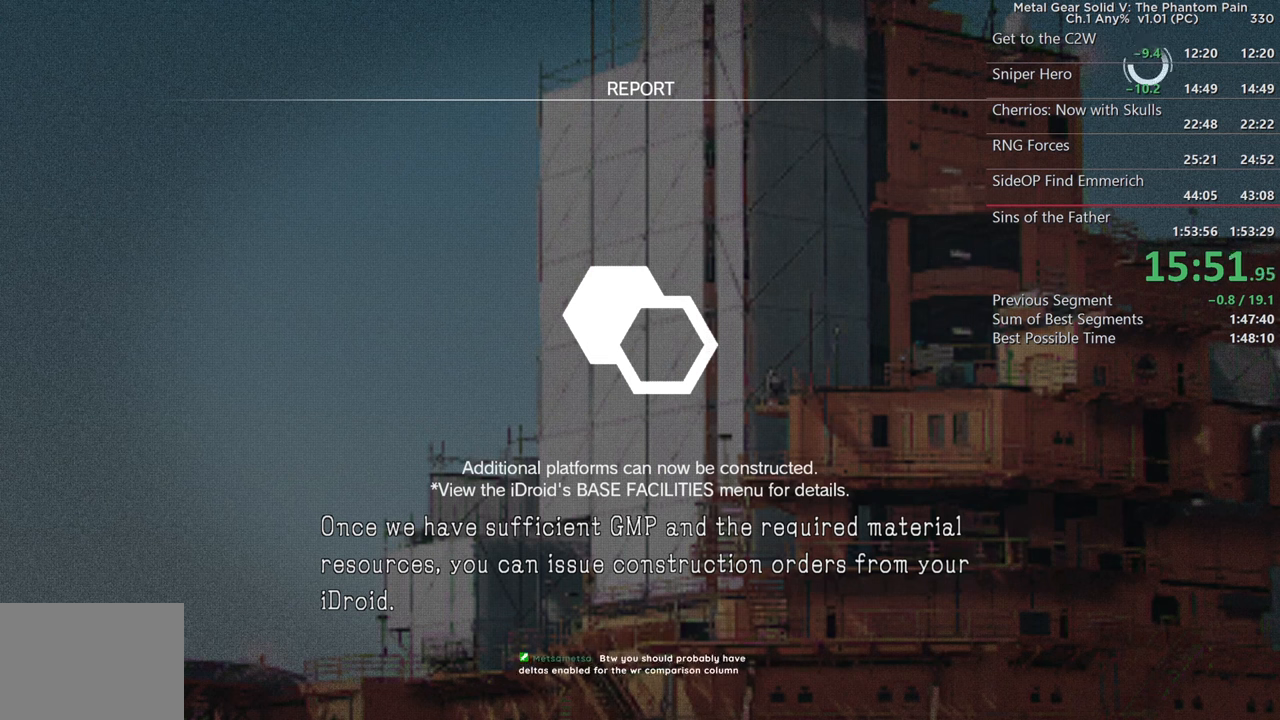
Gameplay with a controller (PlayStation layout); each line is a JSON object with the inputs held at the frame after it. "events" lists button and stick changes between this image and that frame as [ms after this image, input, new state], when the widget could be followed in between. Not read: DPAD_UP L1 L2 R1 R2 START.
{"buttons": [], "left_stick": "center", "right_stick": "center", "events": [[117, "CROSS", "down"], [366, "CROSS", "up"]]}
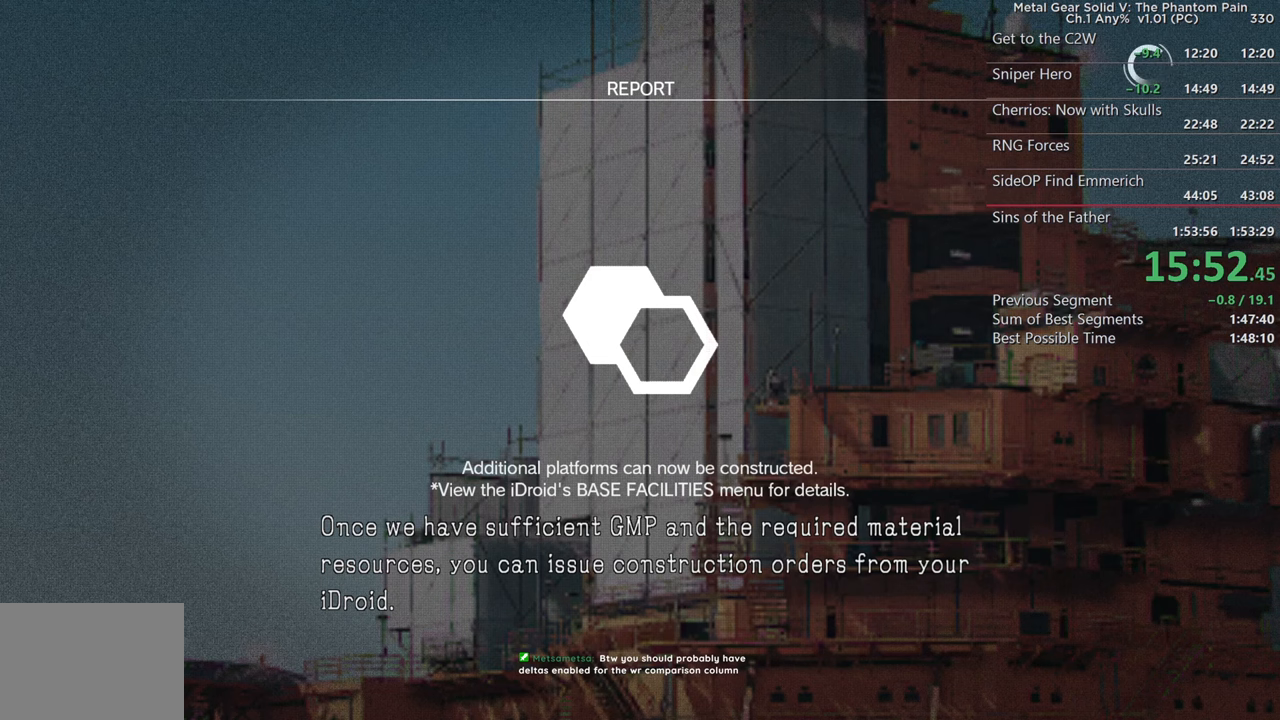
{"buttons": ["CROSS"], "left_stick": "center", "right_stick": "center", "events": [[83, "CROSS", "down"], [233, "CROSS", "up"], [416, "CROSS", "down"]]}
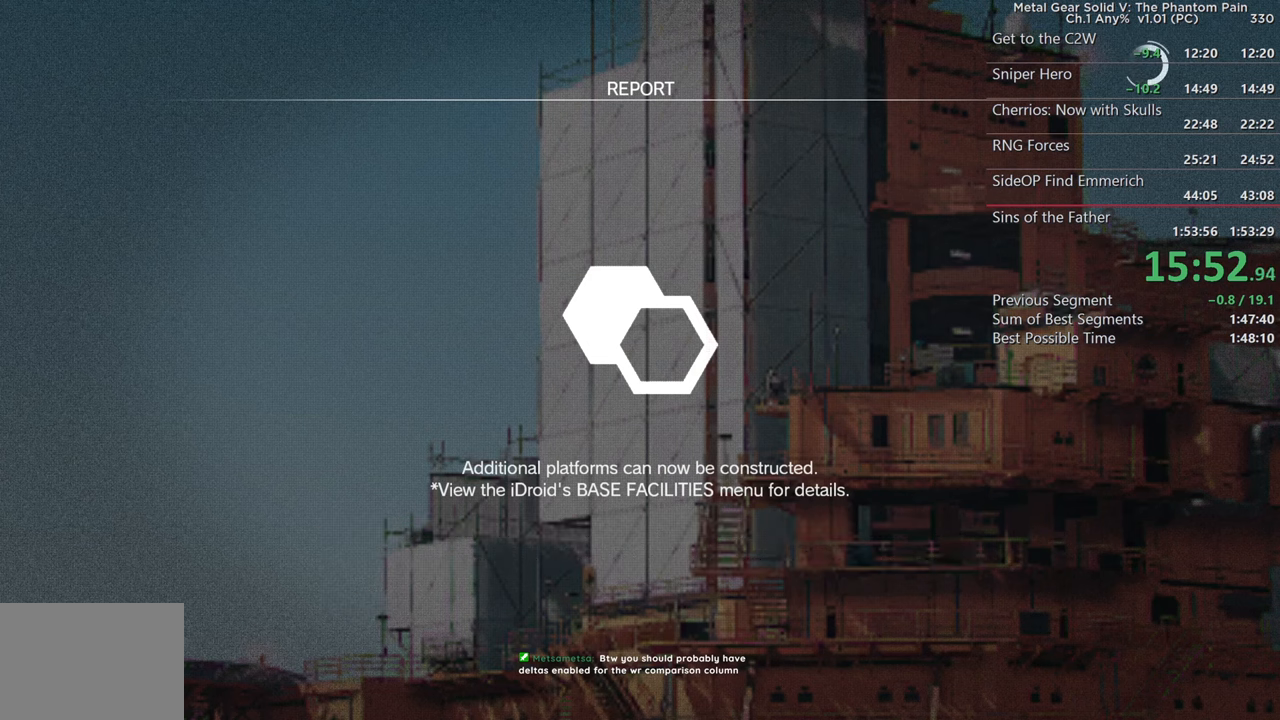
{"buttons": ["CROSS"], "left_stick": "center", "right_stick": "center", "events": [[83, "CROSS", "up"], [200, "CROSS", "down"], [333, "CROSS", "up"], [450, "CROSS", "down"]]}
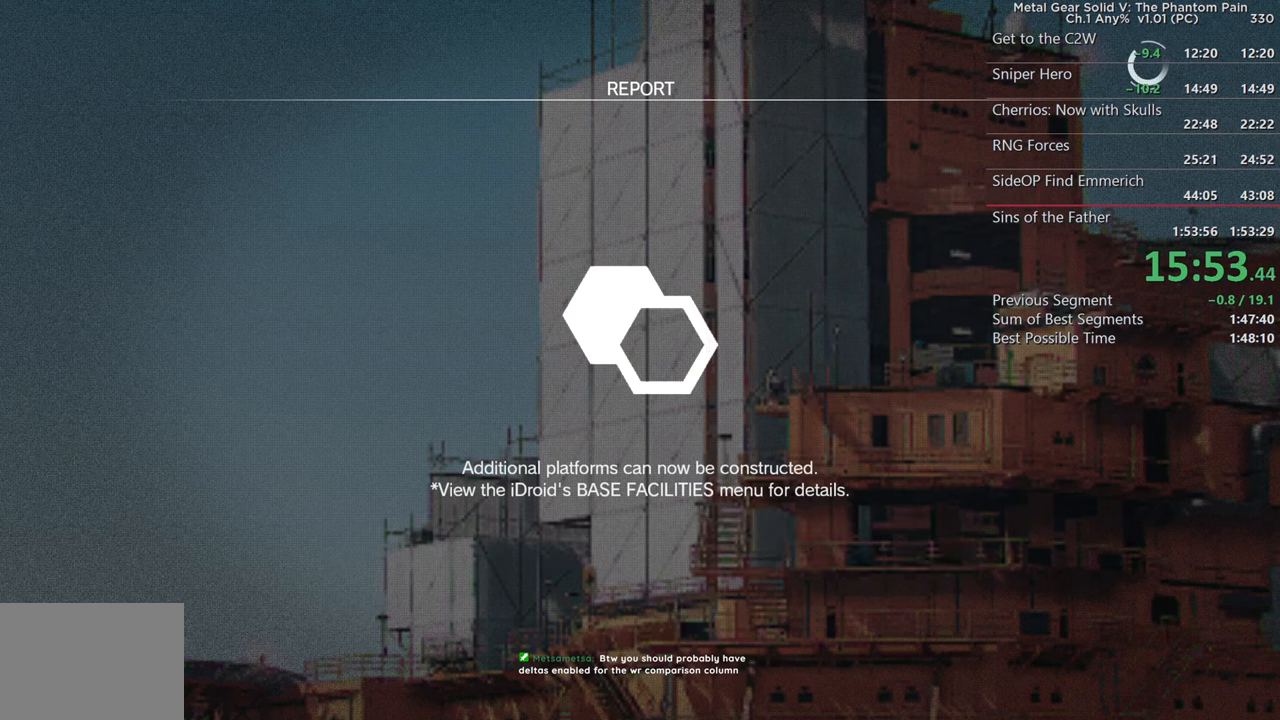
{"buttons": ["CROSS"], "left_stick": "center", "right_stick": "center", "events": [[83, "CROSS", "up"], [183, "CROSS", "down"], [300, "CROSS", "up"], [400, "CROSS", "down"]]}